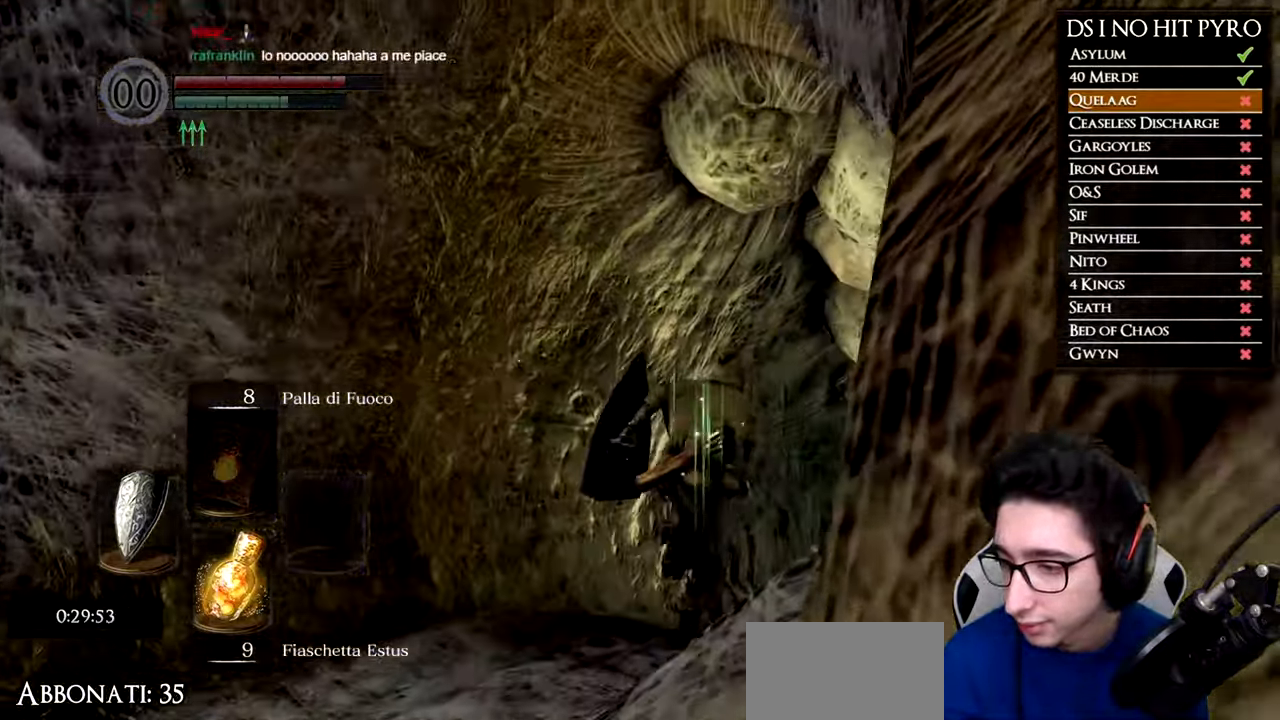
Gameplay with a controller (Xbox layout); each line is a JSON object with the inputs held at the frame after it. "events" lists button and stick changes between this image and that frame as [ms after this image, input, new state], when the widget could be followed in between.
{"buttons": [], "left_stick": "center", "right_stick": "center", "events": [[33, "B", "up"], [133, "X", "down"], [200, "X", "up"], [284, "X", "down"], [367, "X", "up"], [400, "left_stick", "center"]]}
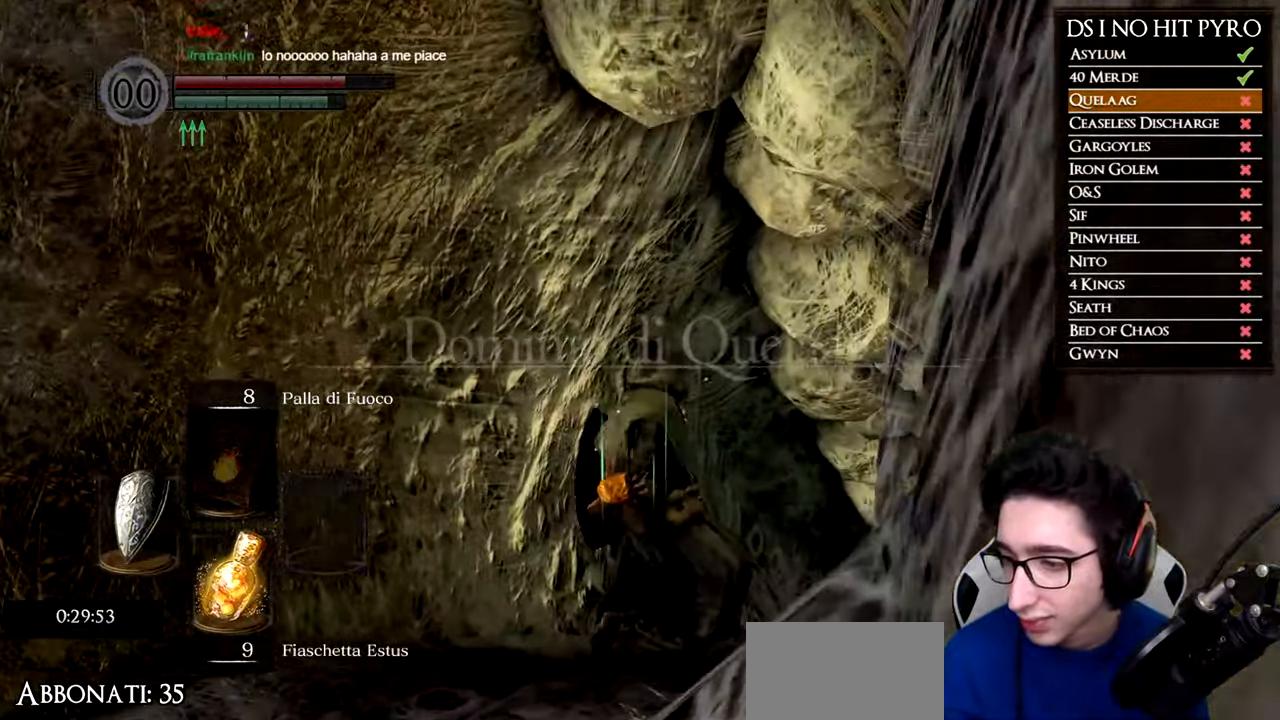
{"buttons": [], "left_stick": "up", "right_stick": "center", "events": [[16, "right_stick", "down-right"], [167, "right_stick", "center"], [217, "left_stick", "up"], [350, "right_stick", "down-right"], [433, "right_stick", "center"]]}
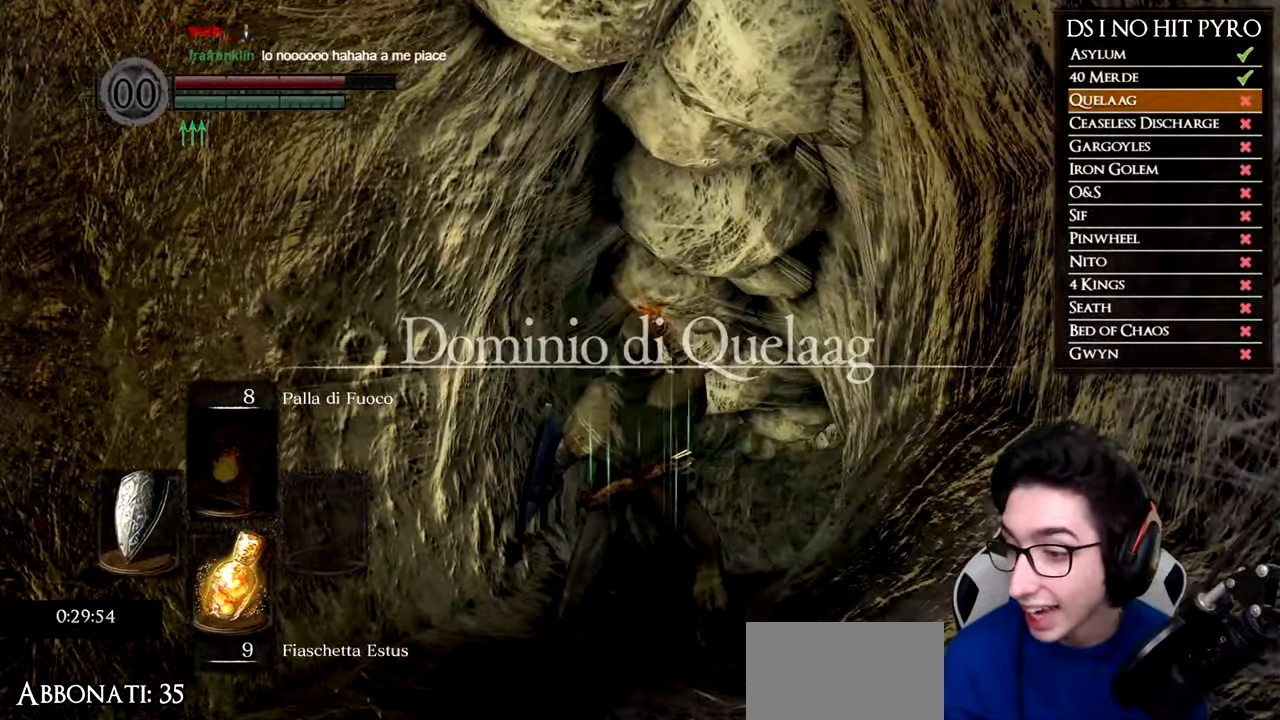
{"buttons": [], "left_stick": "up", "right_stick": "right", "events": [[67, "right_stick", "down-right"], [217, "right_stick", "center"], [301, "right_stick", "right"]]}
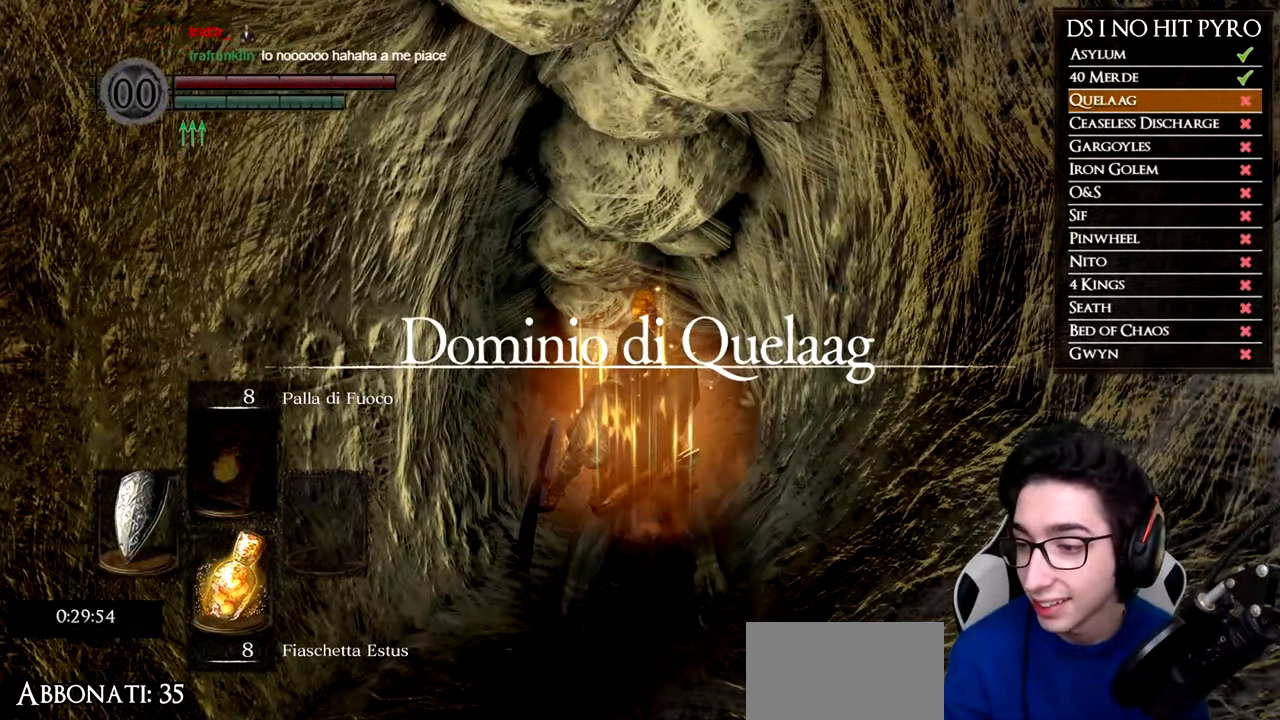
{"buttons": ["B"], "left_stick": "up", "right_stick": "center", "events": [[117, "right_stick", "center"], [450, "B", "down"]]}
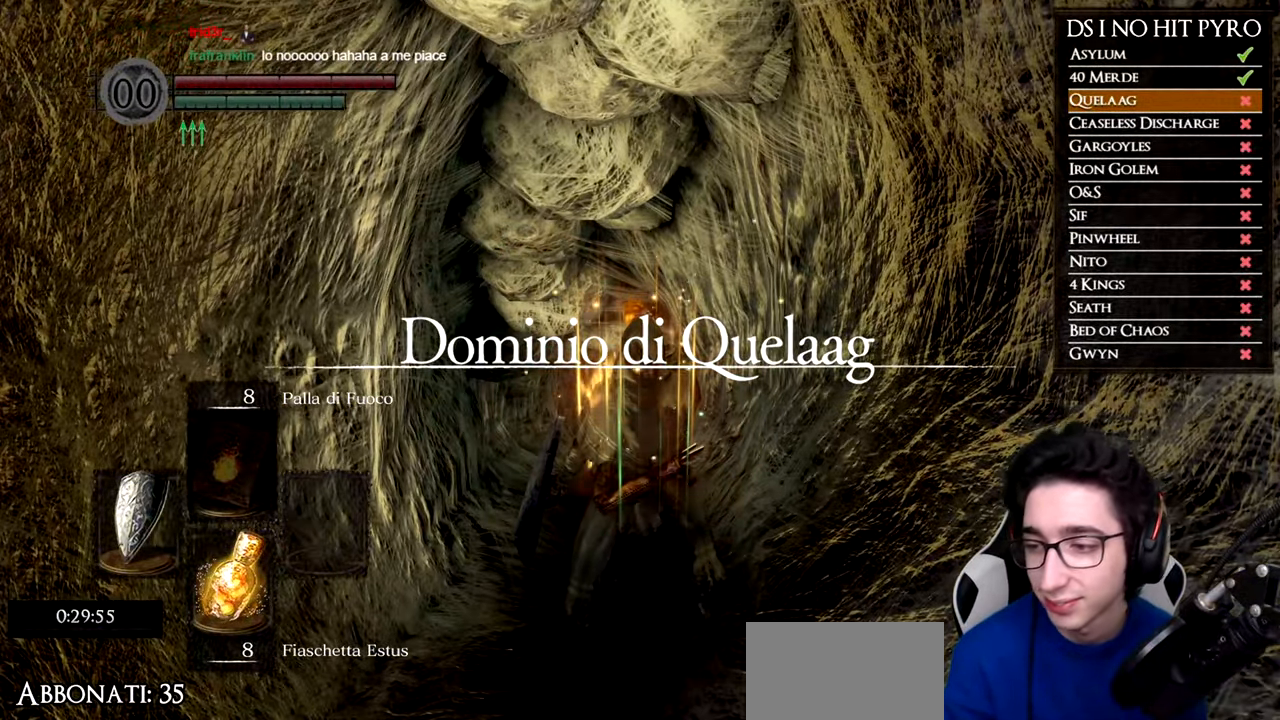
{"buttons": ["B"], "left_stick": "up", "right_stick": "center", "events": []}
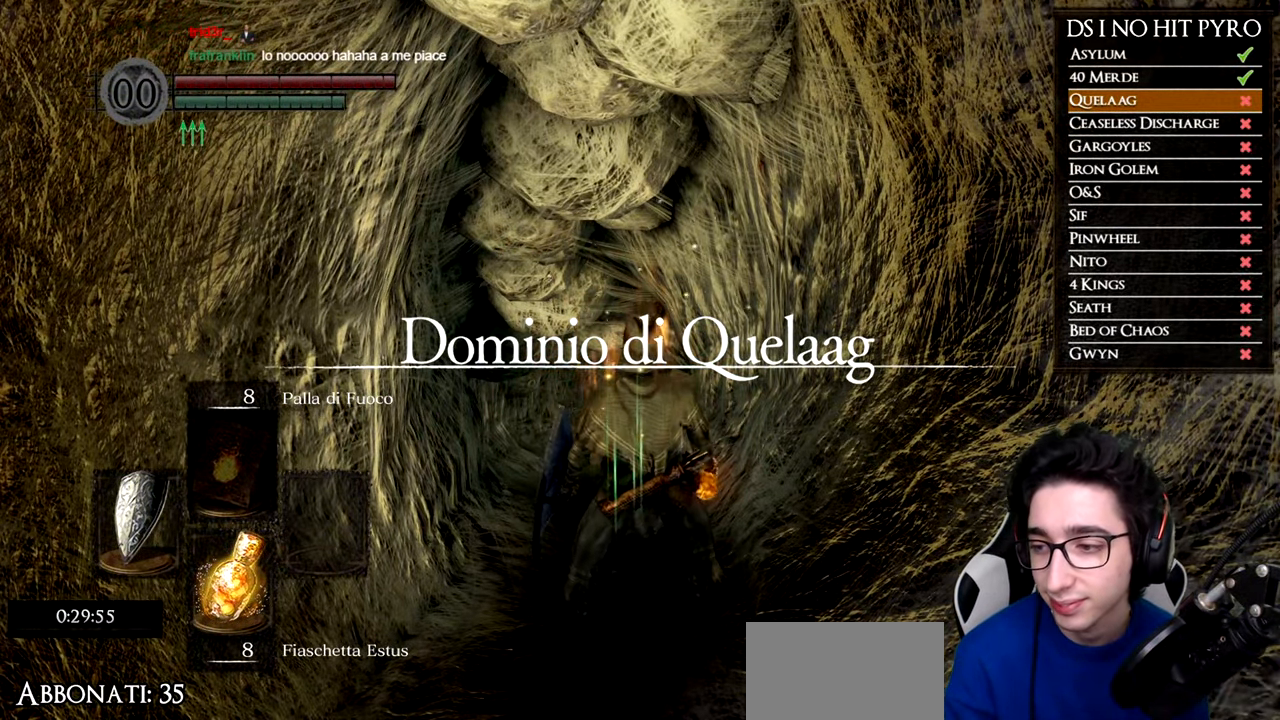
{"buttons": ["B"], "left_stick": "up", "right_stick": "center", "events": []}
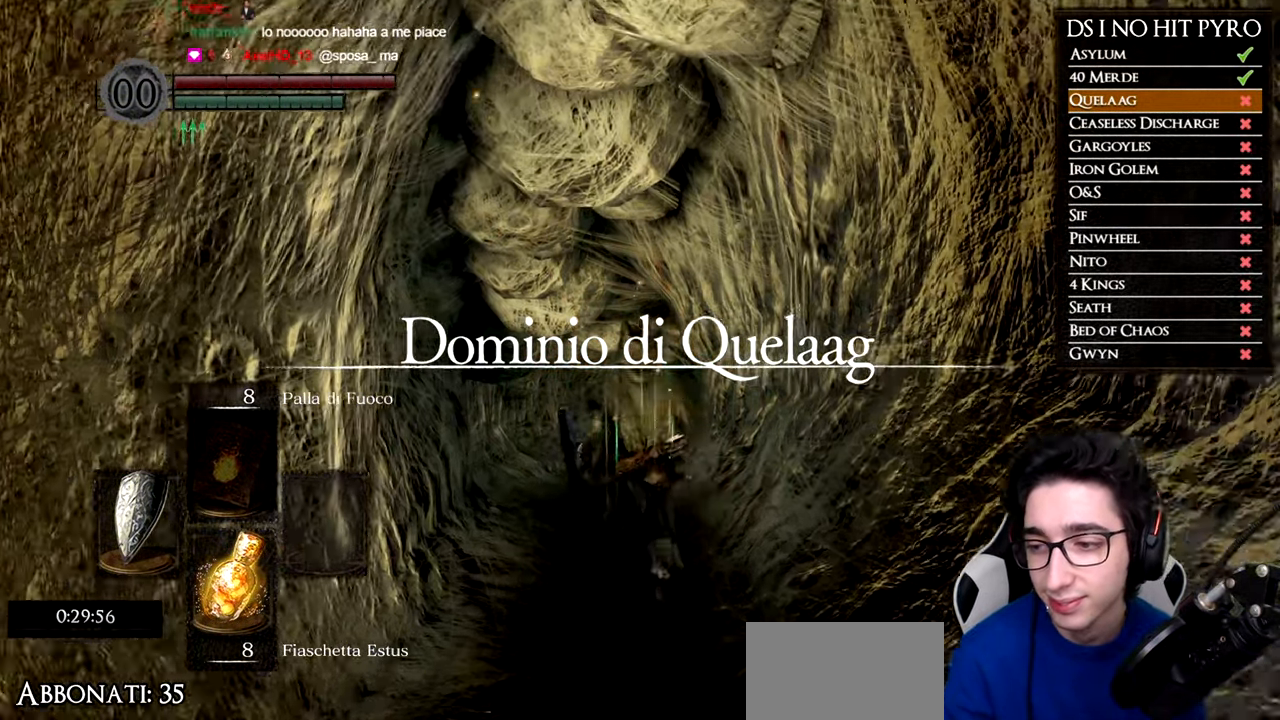
{"buttons": ["B"], "left_stick": "up", "right_stick": "center", "events": []}
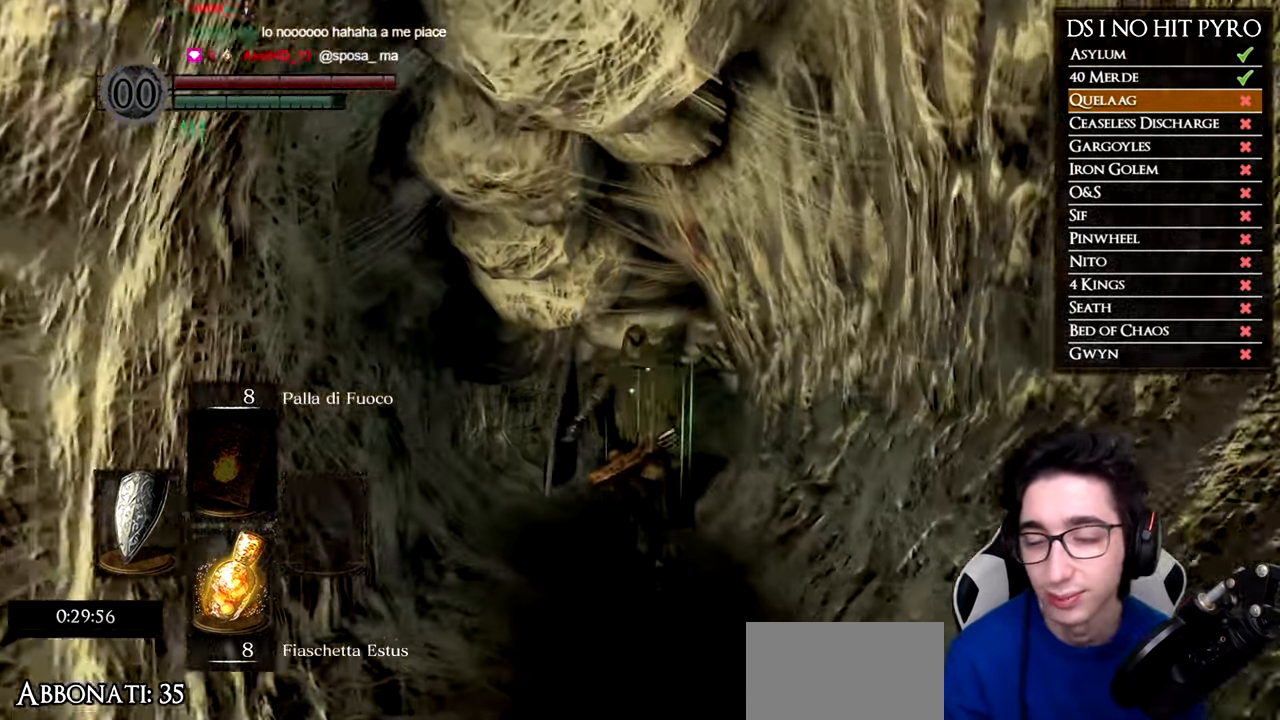
{"buttons": ["B"], "left_stick": "up", "right_stick": "center", "events": []}
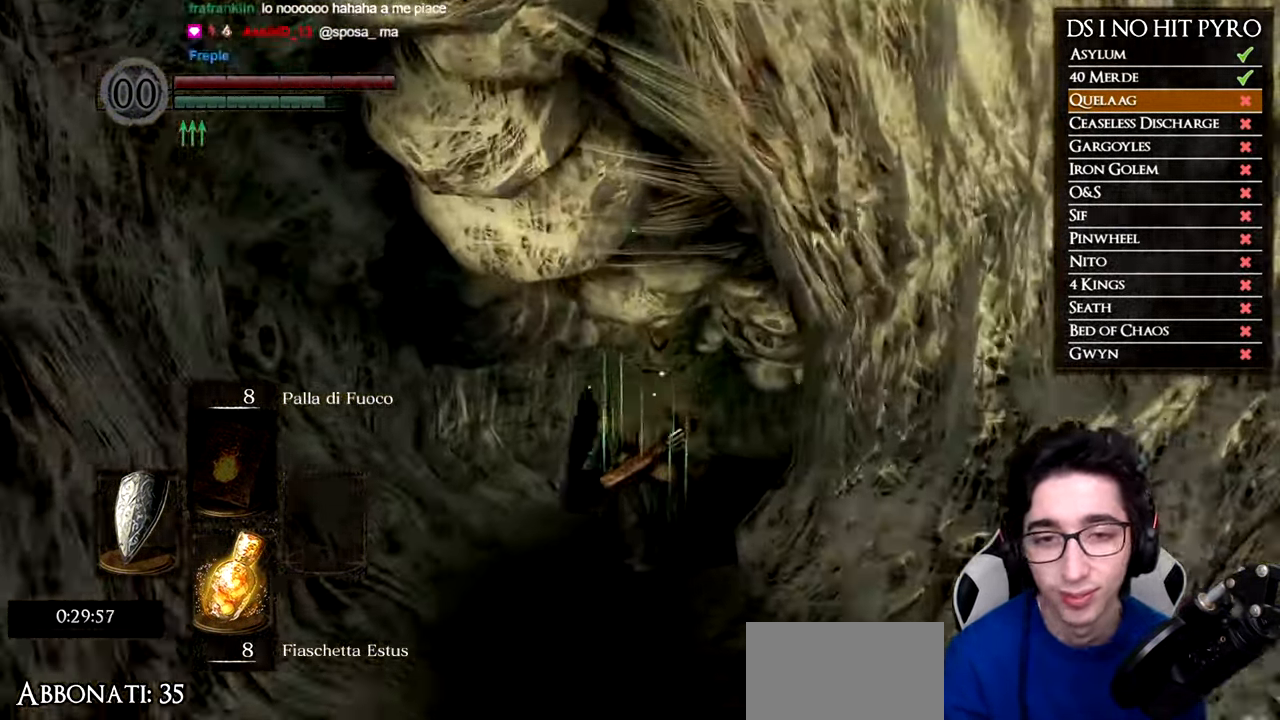
{"buttons": ["B"], "left_stick": "up", "right_stick": "center", "events": []}
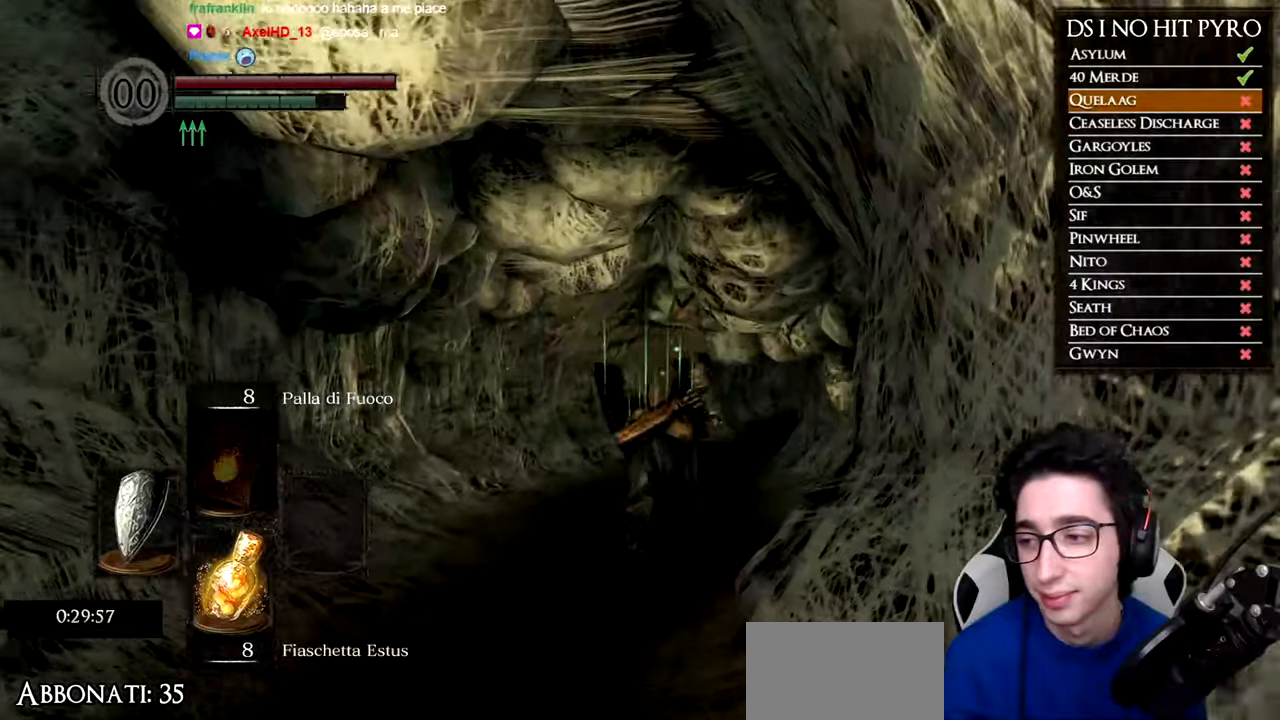
{"buttons": ["B"], "left_stick": "up", "right_stick": "center", "events": []}
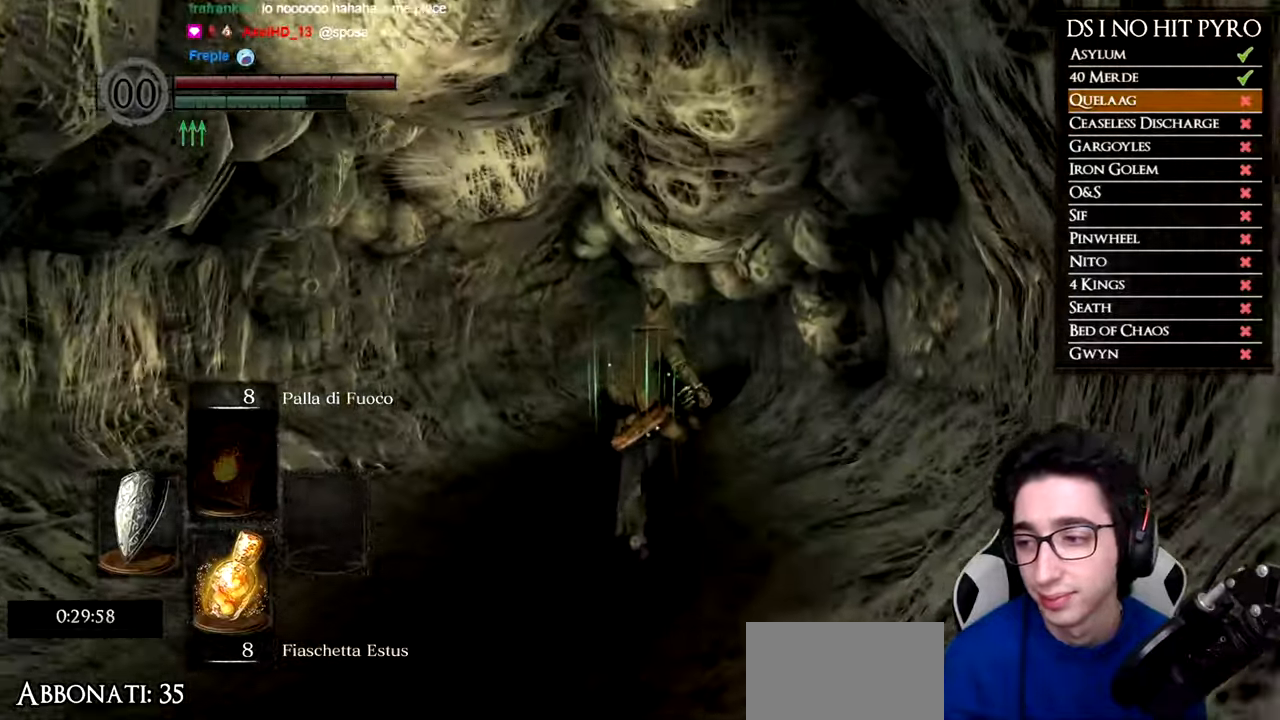
{"buttons": ["B"], "left_stick": "up", "right_stick": "center", "events": []}
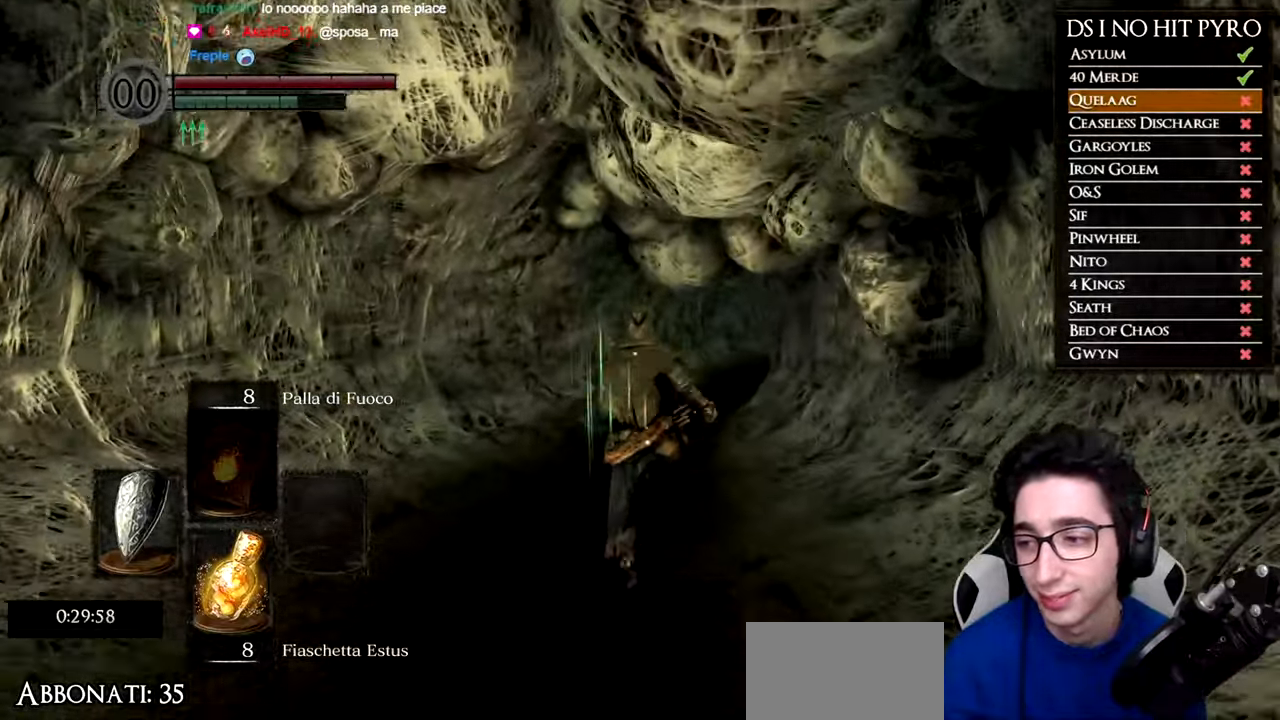
{"buttons": ["B"], "left_stick": "up", "right_stick": "center", "events": []}
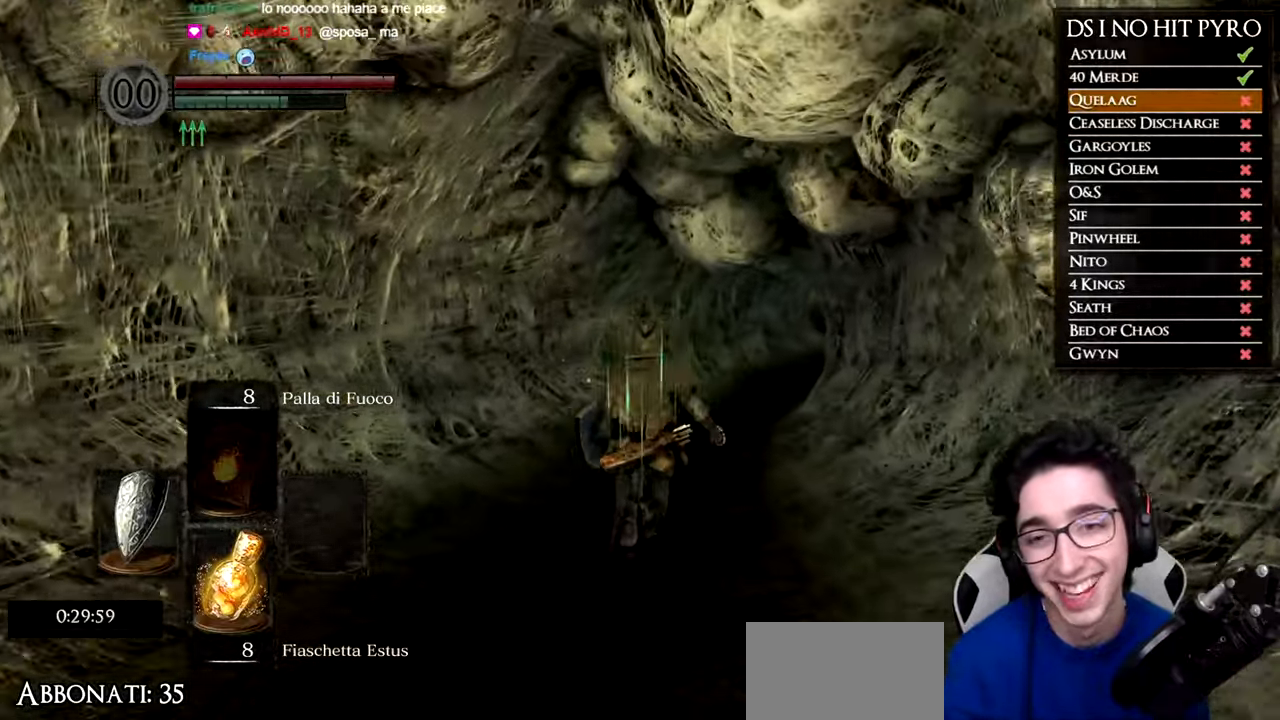
{"buttons": ["B"], "left_stick": "up", "right_stick": "center", "events": []}
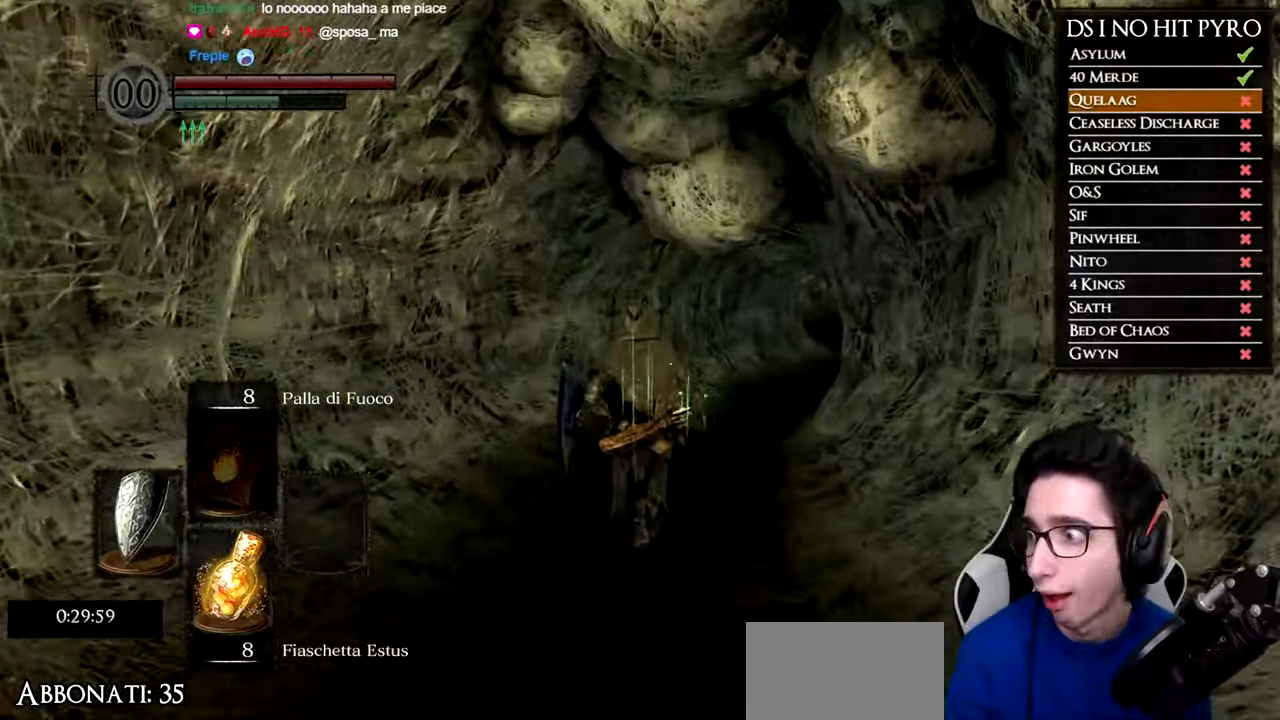
{"buttons": ["B"], "left_stick": "up", "right_stick": "center", "events": []}
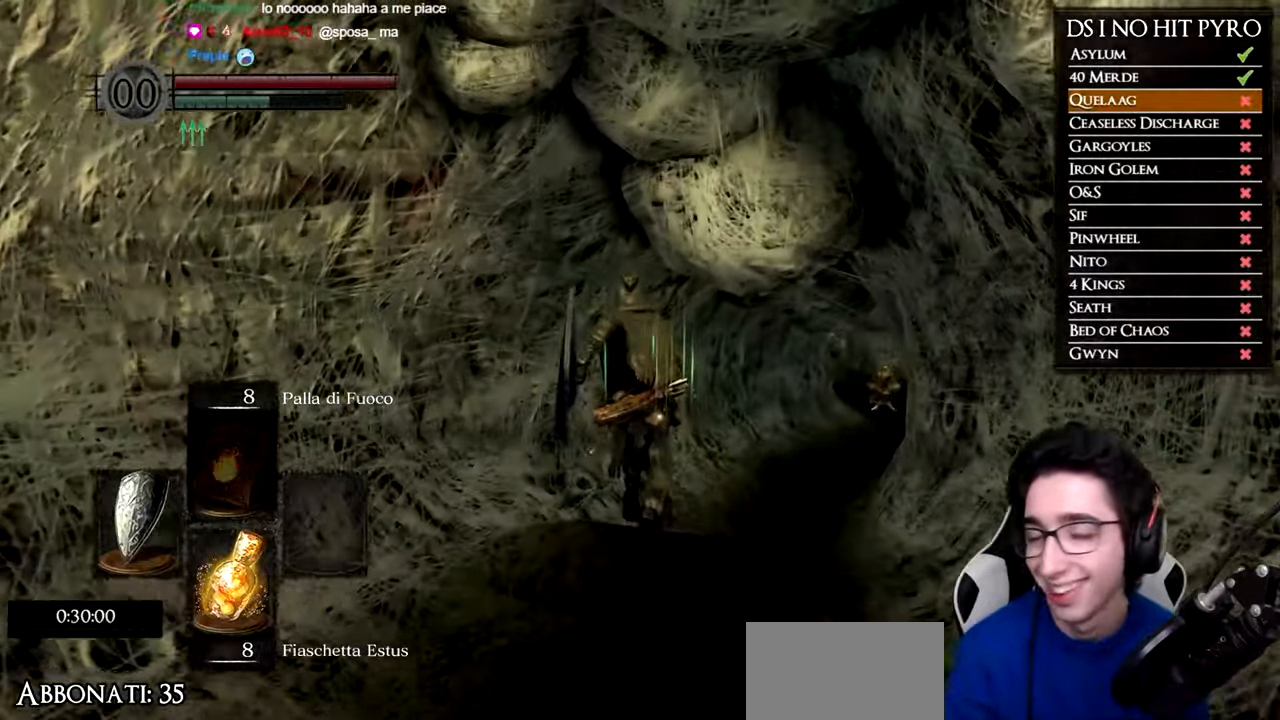
{"buttons": ["B"], "left_stick": "up", "right_stick": "center", "events": []}
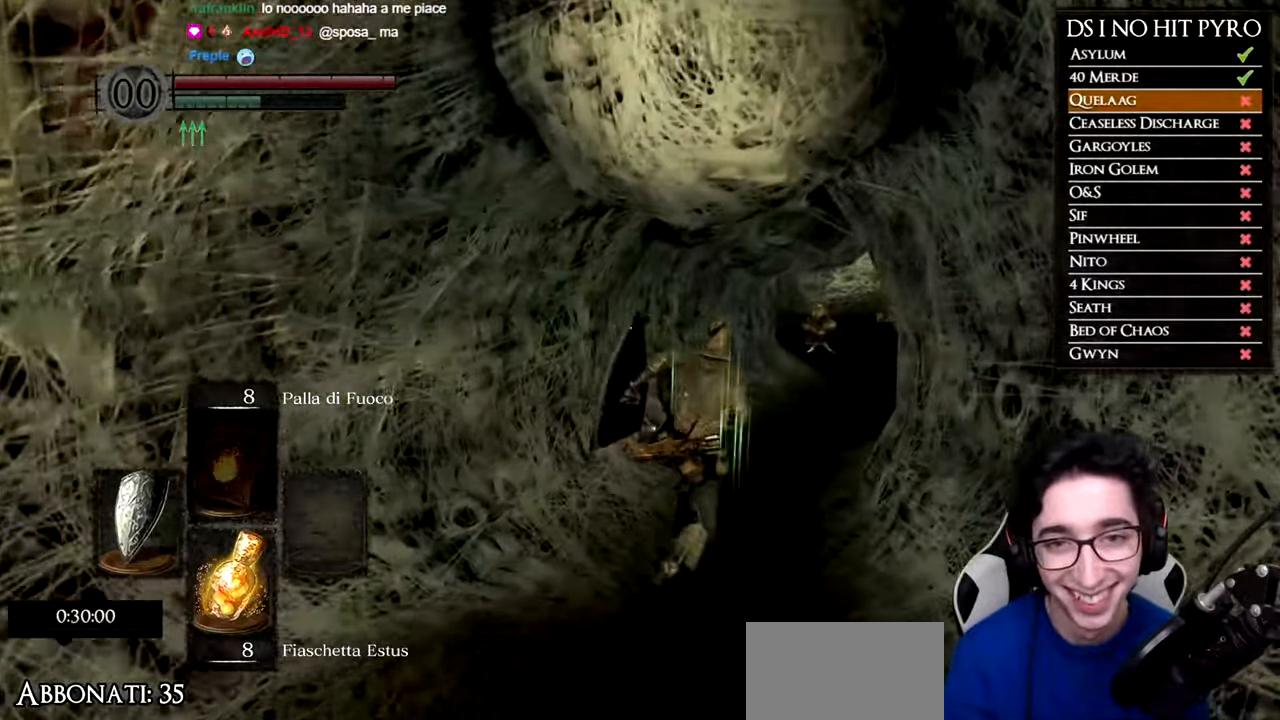
{"buttons": ["B"], "left_stick": "up", "right_stick": "center", "events": []}
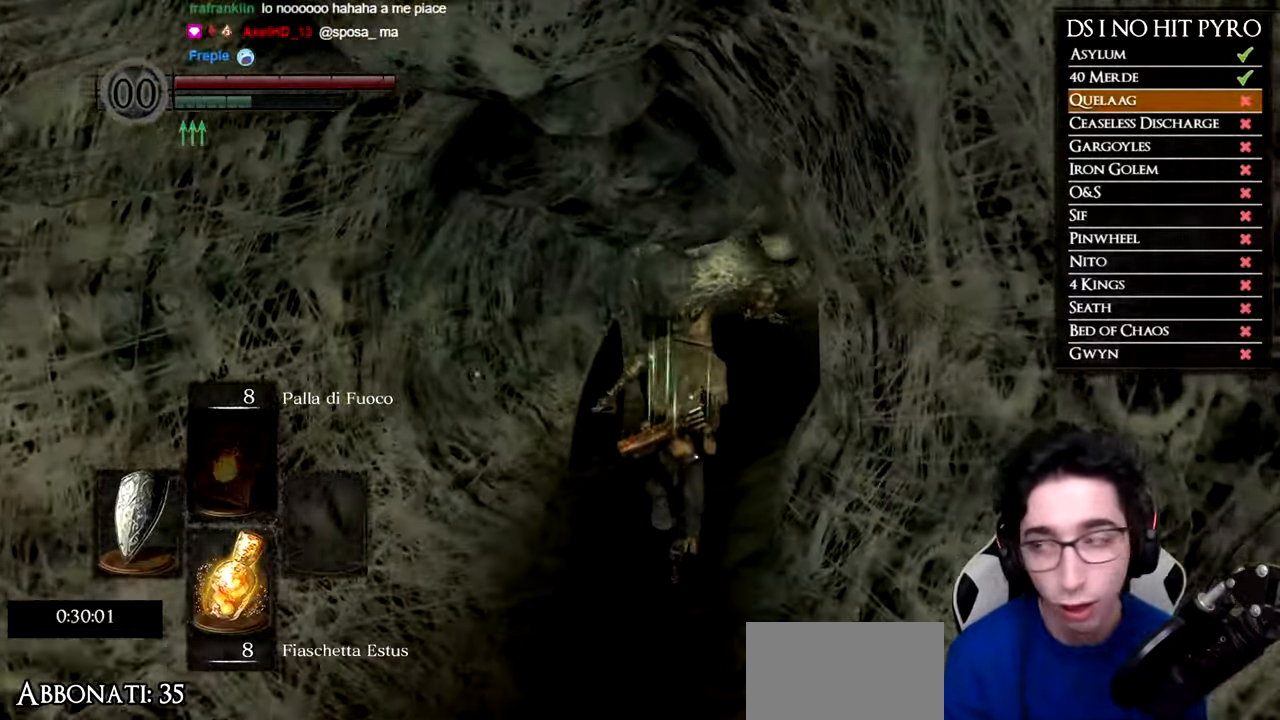
{"buttons": ["B"], "left_stick": "up", "right_stick": "center", "events": []}
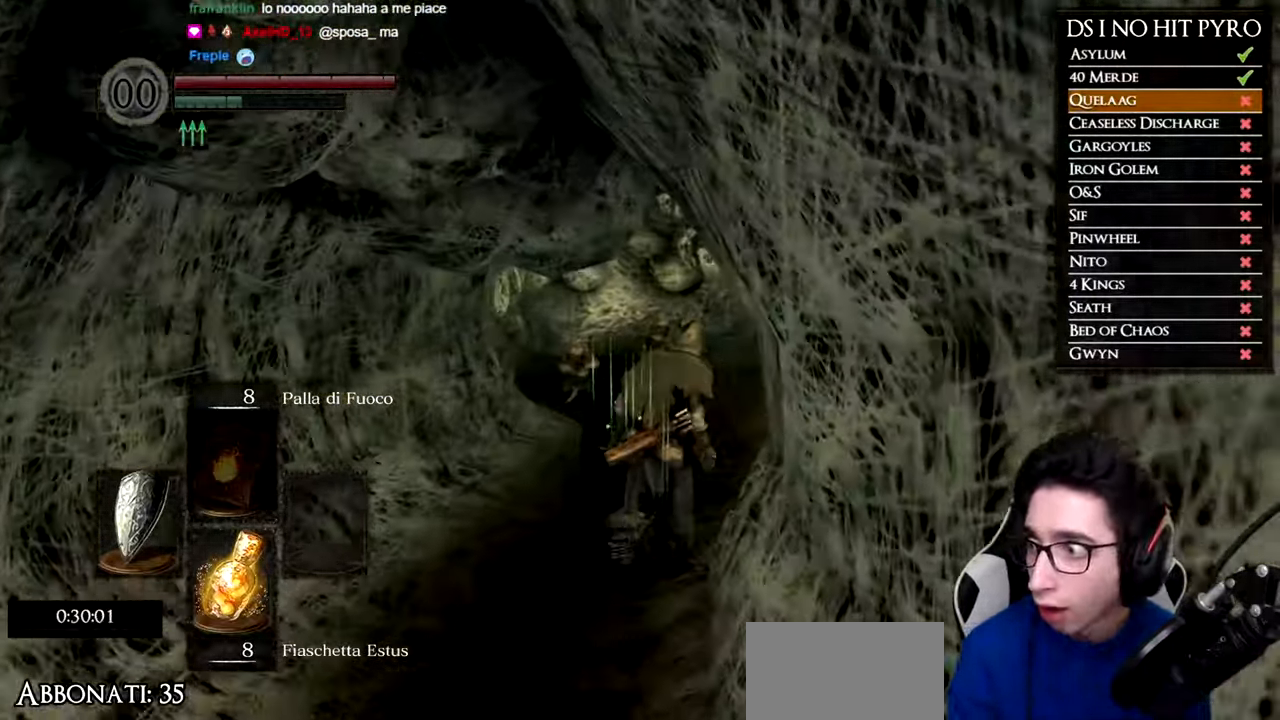
{"buttons": ["B"], "left_stick": "up", "right_stick": "center", "events": []}
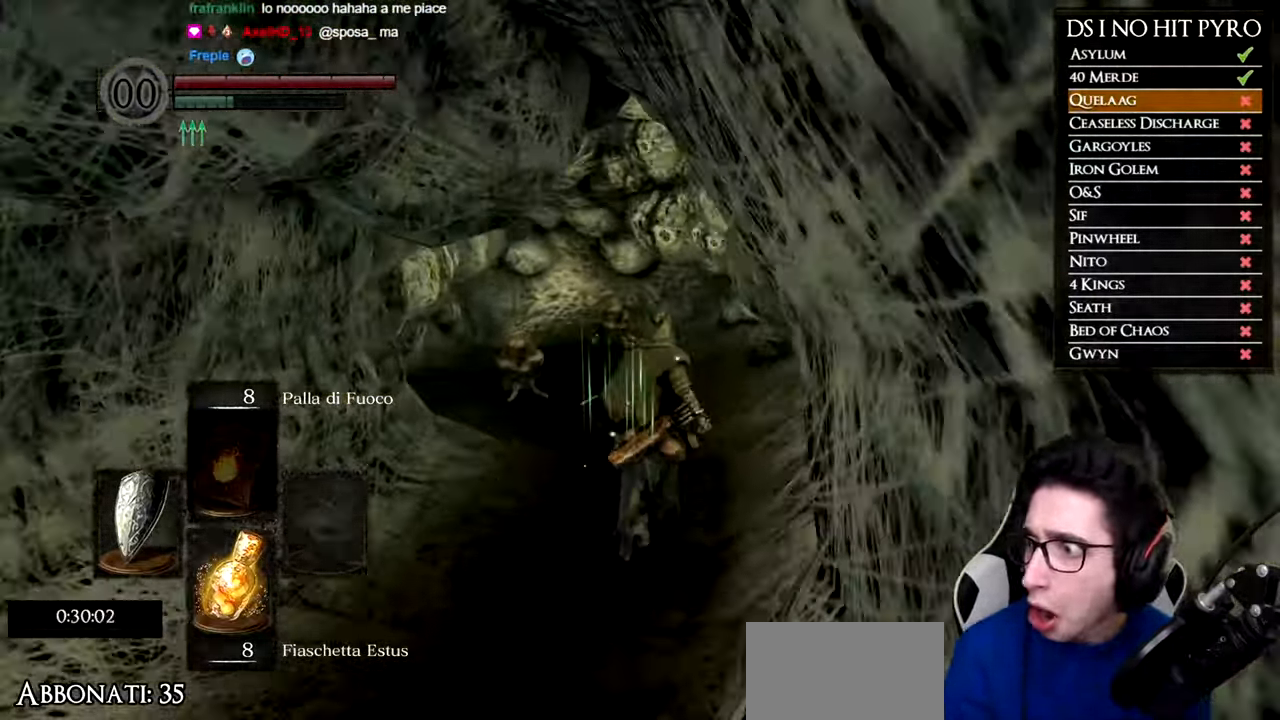
{"buttons": [], "left_stick": "up", "right_stick": "center", "events": [[401, "B", "up"]]}
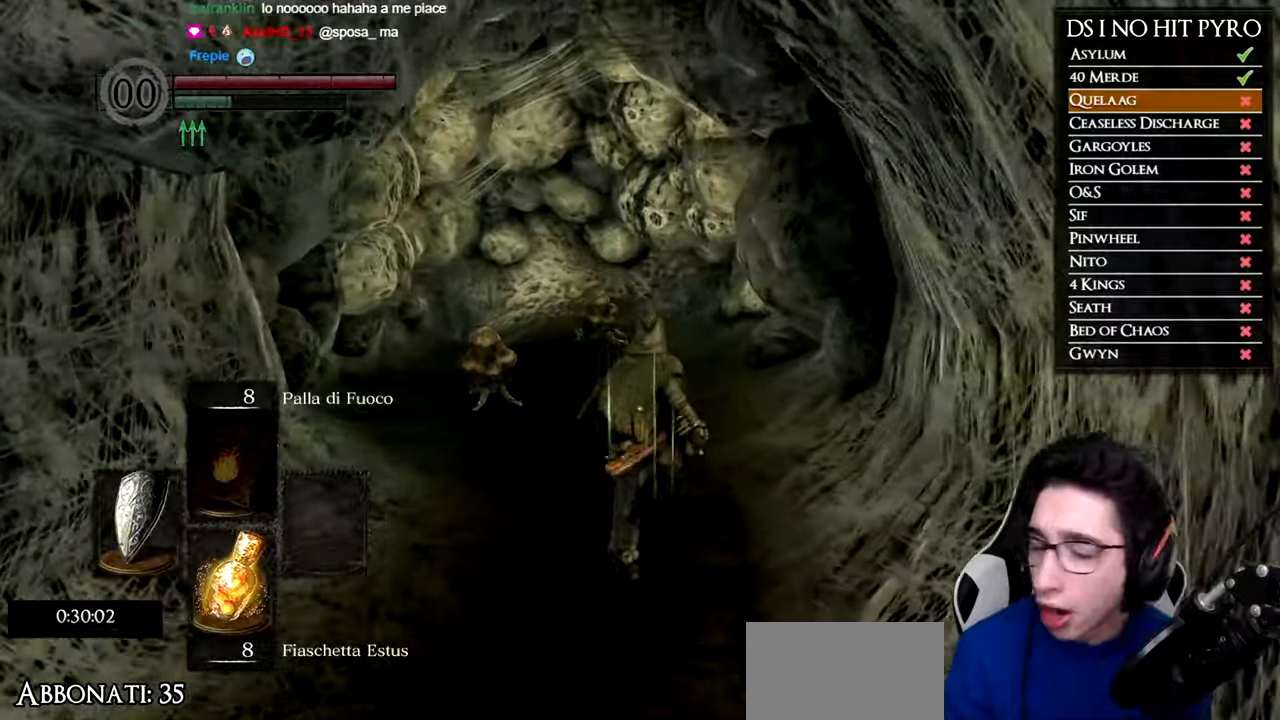
{"buttons": ["B"], "left_stick": "up", "right_stick": "center", "events": [[117, "right_stick", "up-left"], [200, "right_stick", "center"], [367, "B", "down"]]}
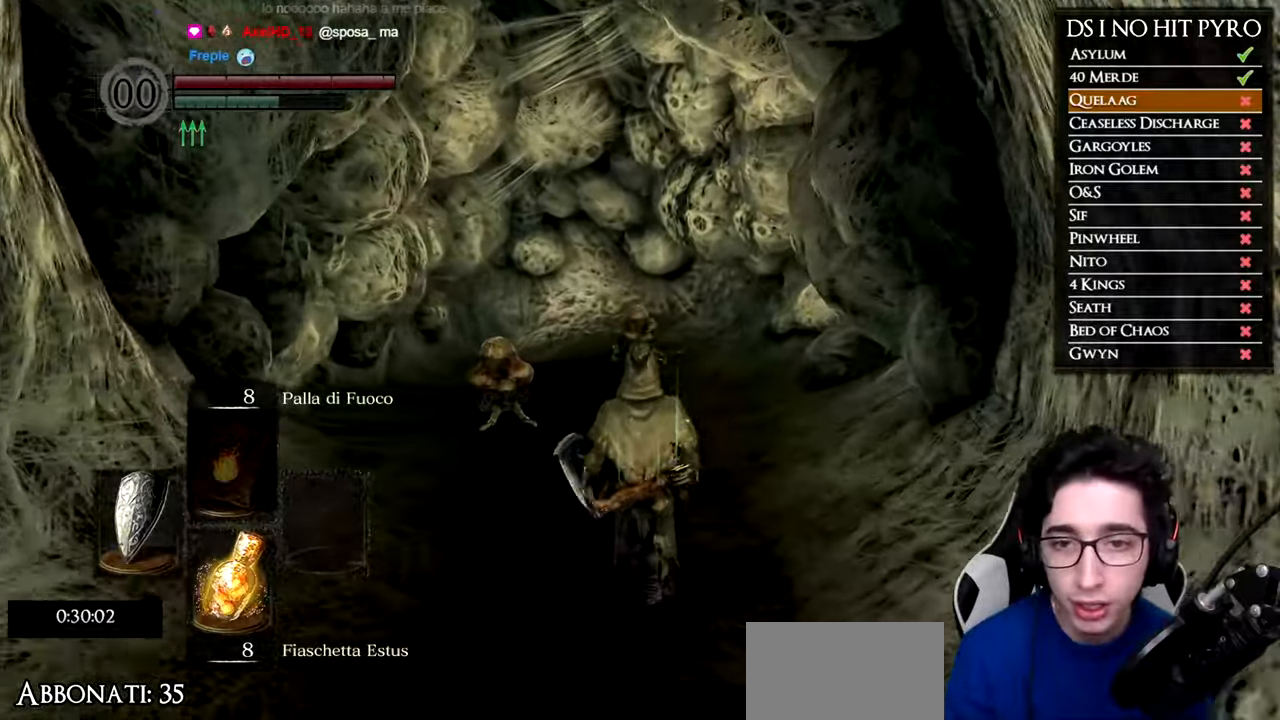
{"buttons": ["B"], "left_stick": "up", "right_stick": "center", "events": []}
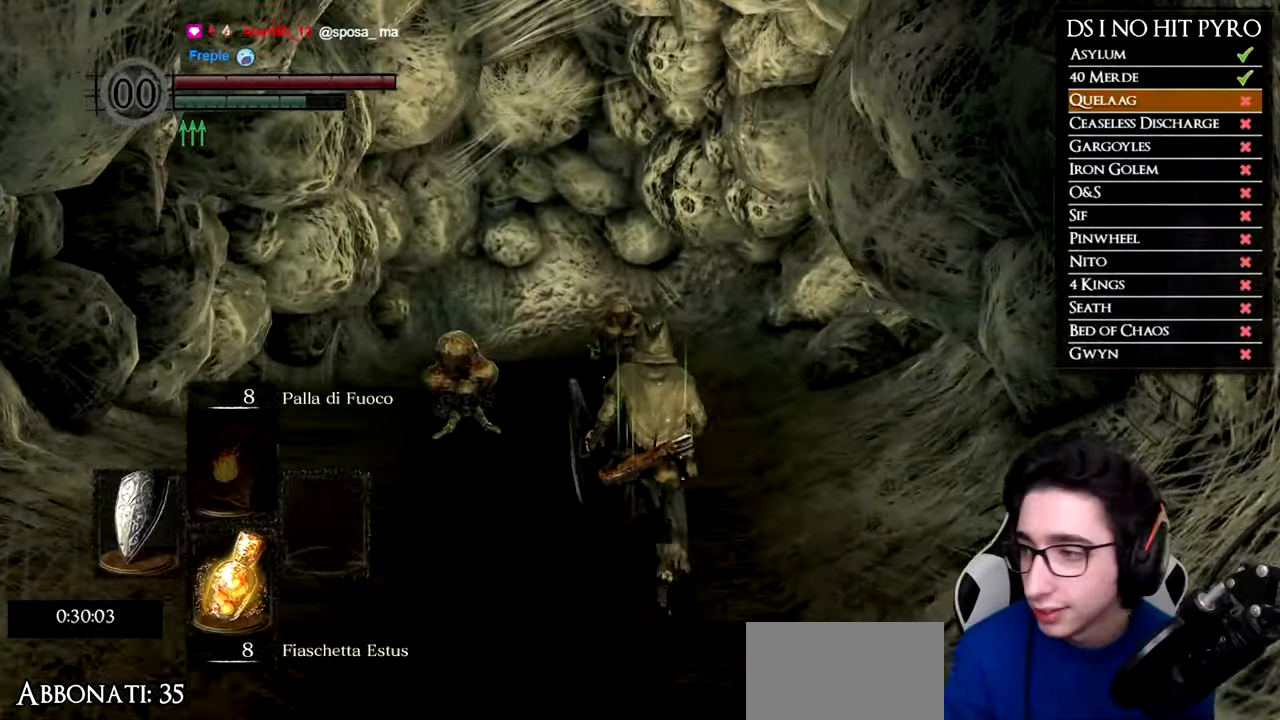
{"buttons": ["B"], "left_stick": "up", "right_stick": "center", "events": []}
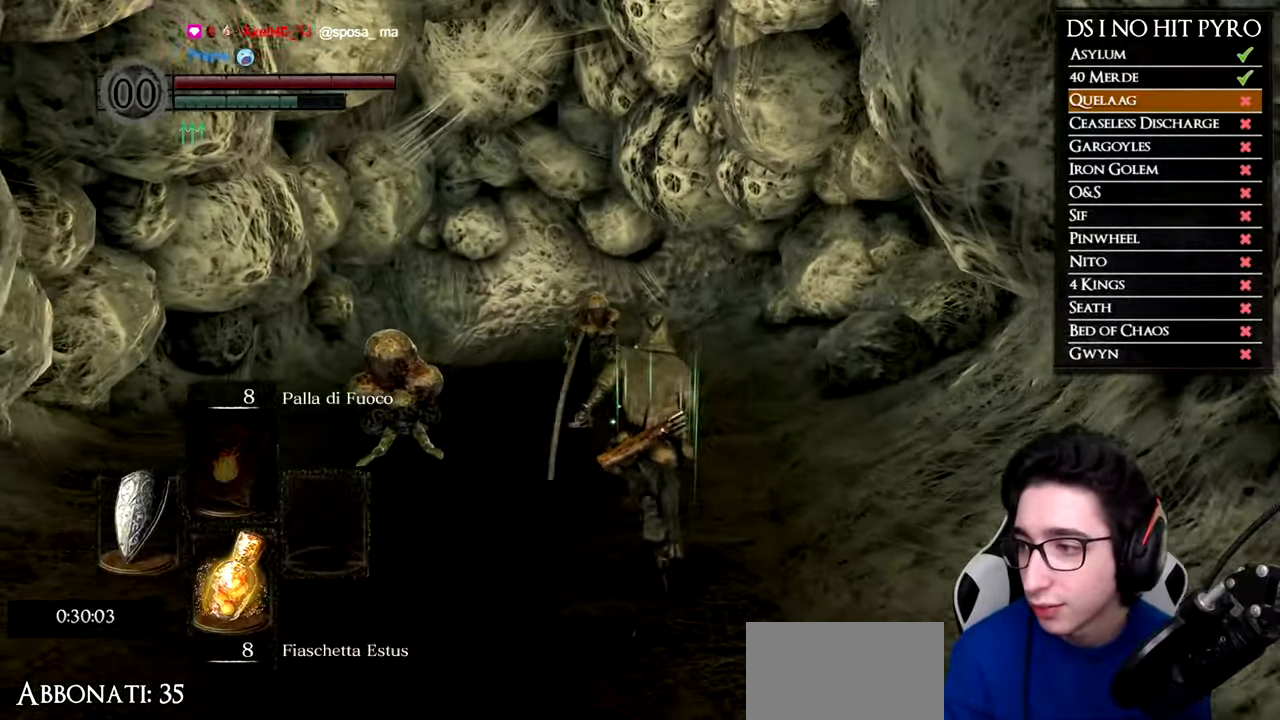
{"buttons": ["B"], "left_stick": "up", "right_stick": "center", "events": []}
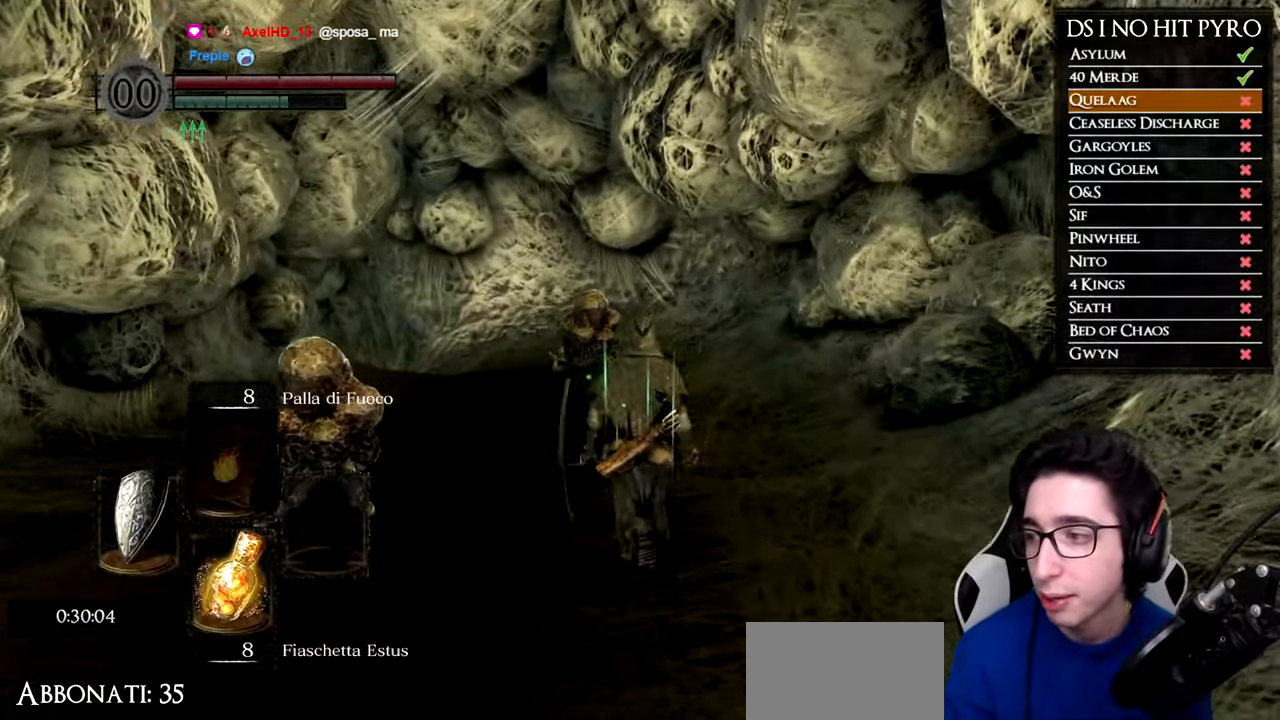
{"buttons": ["B"], "left_stick": "up", "right_stick": "center", "events": []}
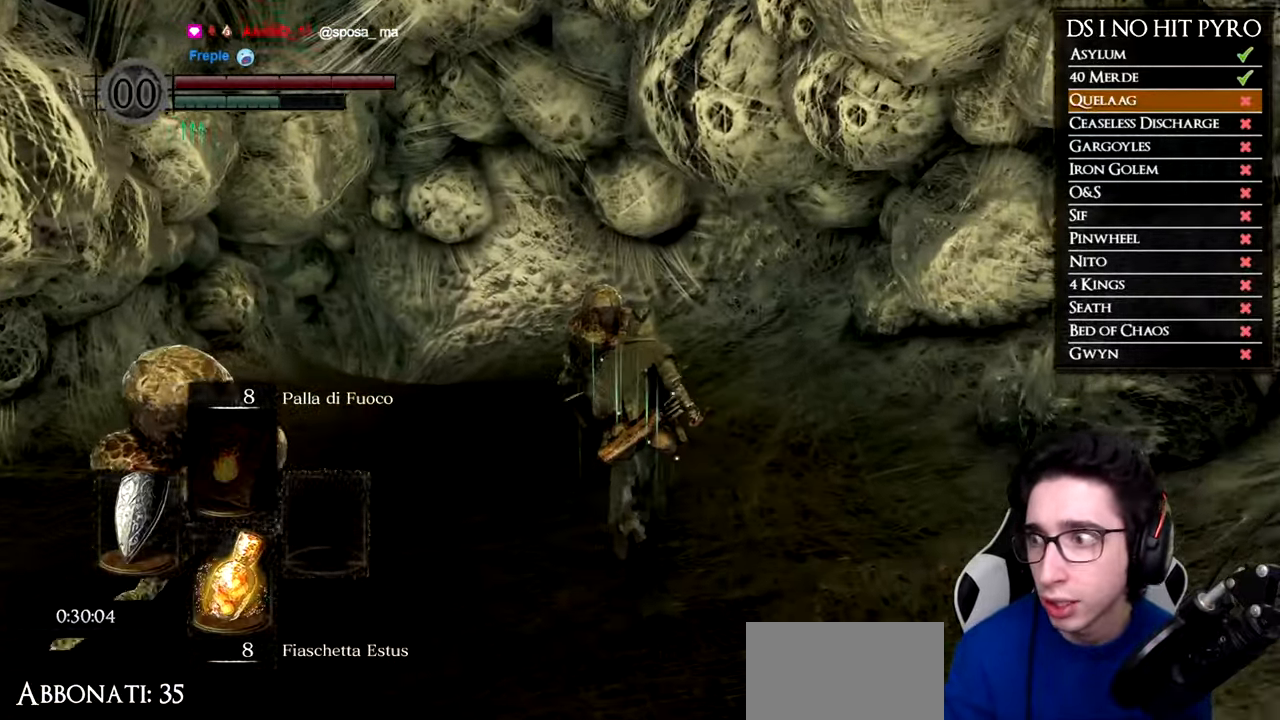
{"buttons": ["B"], "left_stick": "up", "right_stick": "center", "events": []}
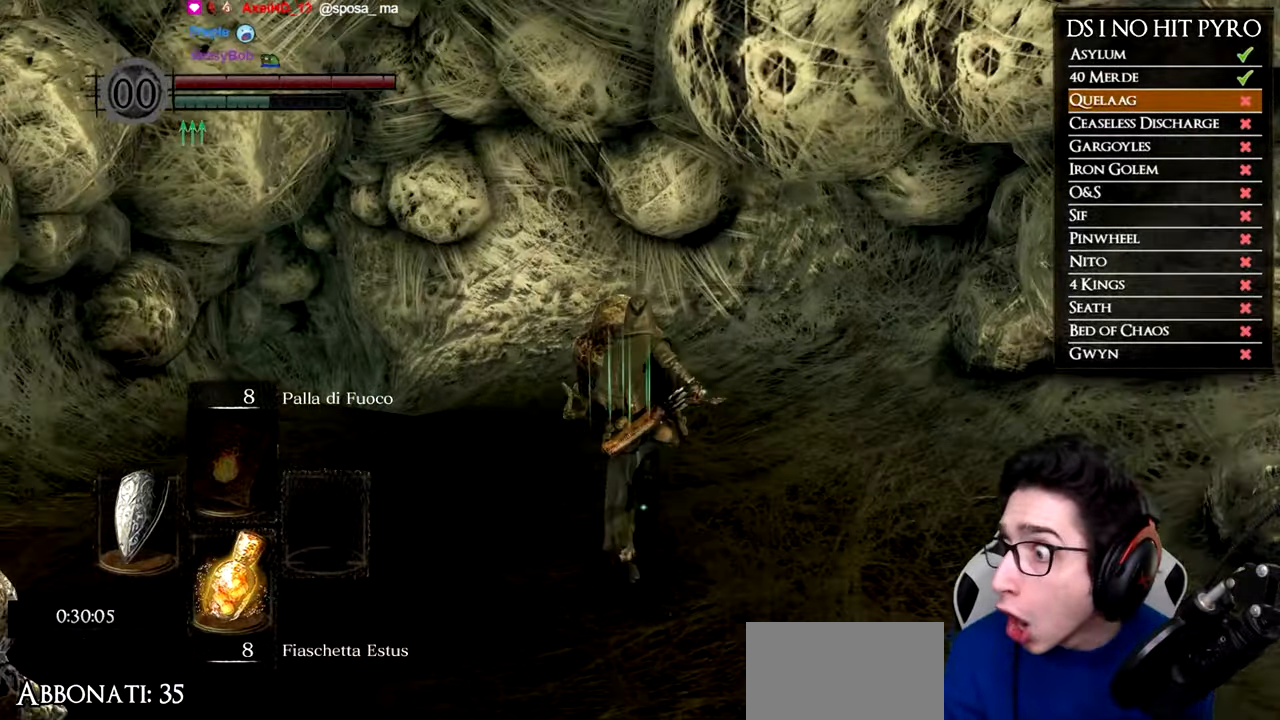
{"buttons": ["B"], "left_stick": "up", "right_stick": "center", "events": []}
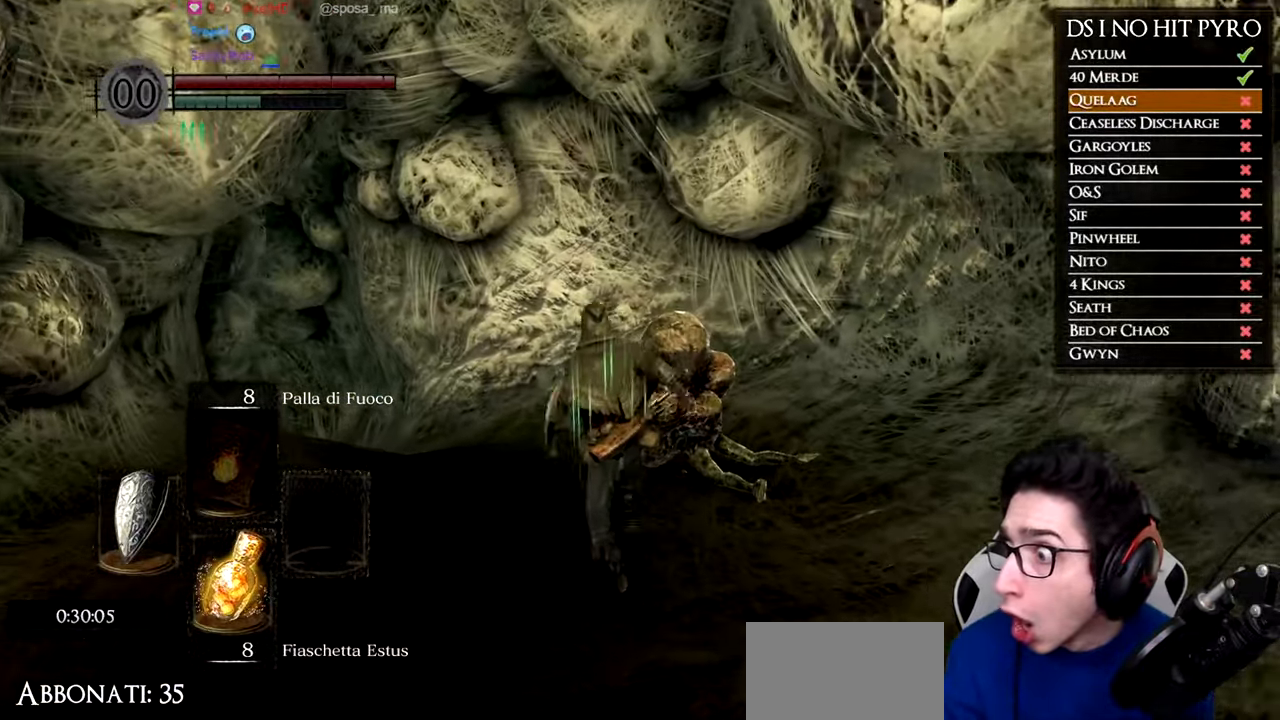
{"buttons": ["B"], "left_stick": "up", "right_stick": "center", "events": [[167, "B", "up"], [267, "right_stick", "left"], [400, "right_stick", "center"], [484, "B", "down"]]}